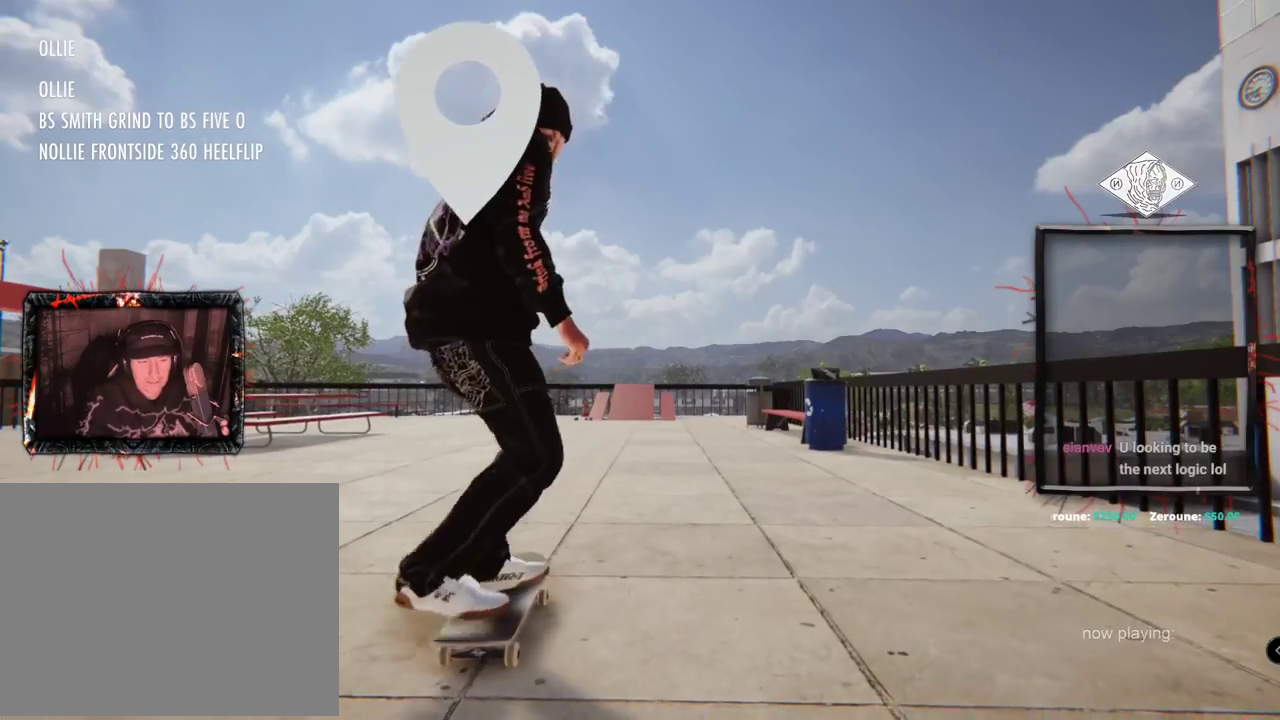
Gameplay with a controller (Xbox layout); each line is a JSON object with the inputs held at the frame after it. "events" lists button and stick changes between this image and that frame as [ms after this image, input, new state], when the widget could be followed in between. Not read: L1 L3 R2 R3.
{"buttons": ["A"], "left_stick": "center", "right_stick": "center", "events": [[50, "A", "down"], [200, "DPAD_UP", "up"]]}
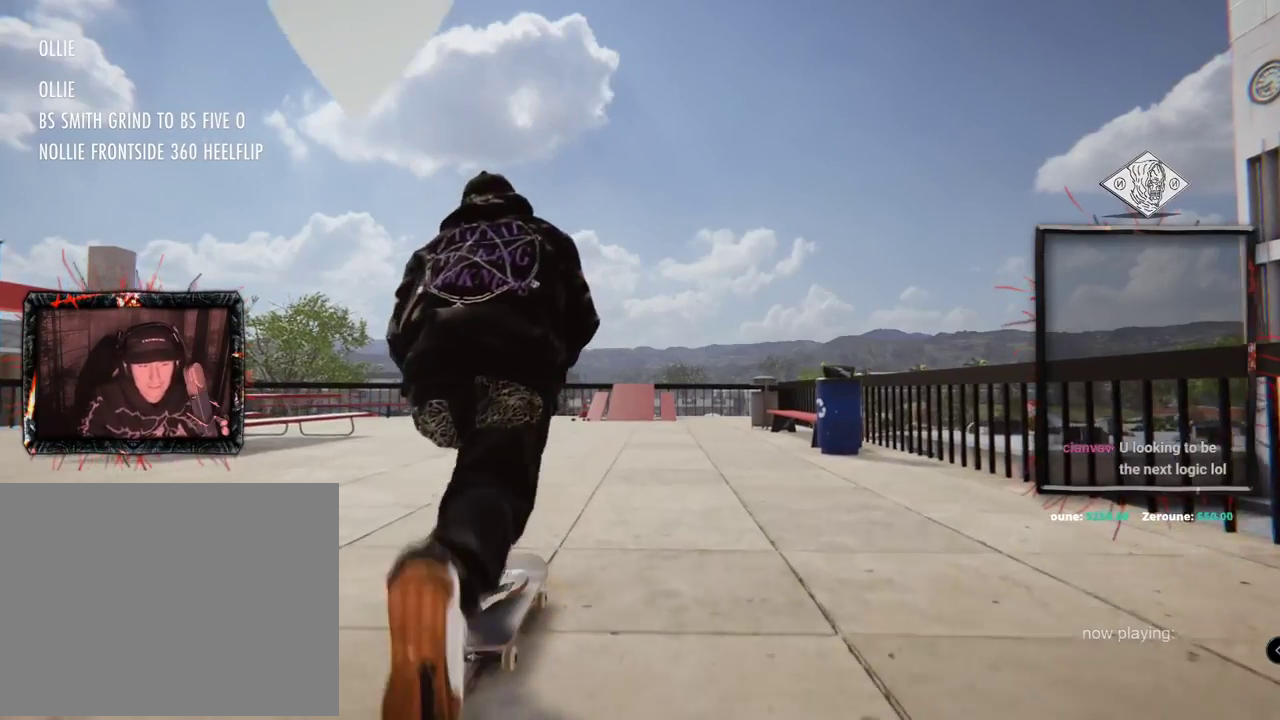
{"buttons": ["A"], "left_stick": "center", "right_stick": "center", "events": []}
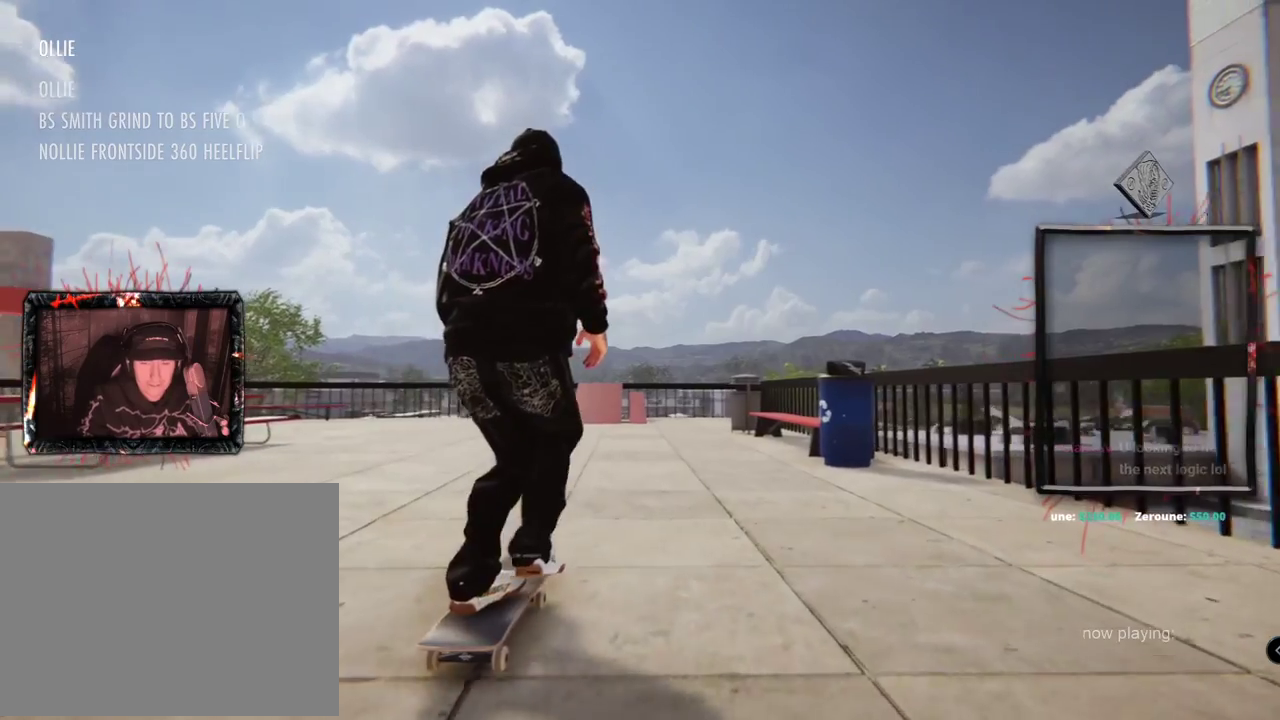
{"buttons": ["A"], "left_stick": "center", "right_stick": "center", "events": [[200, "L2", "down"], [401, "L2", "up"]]}
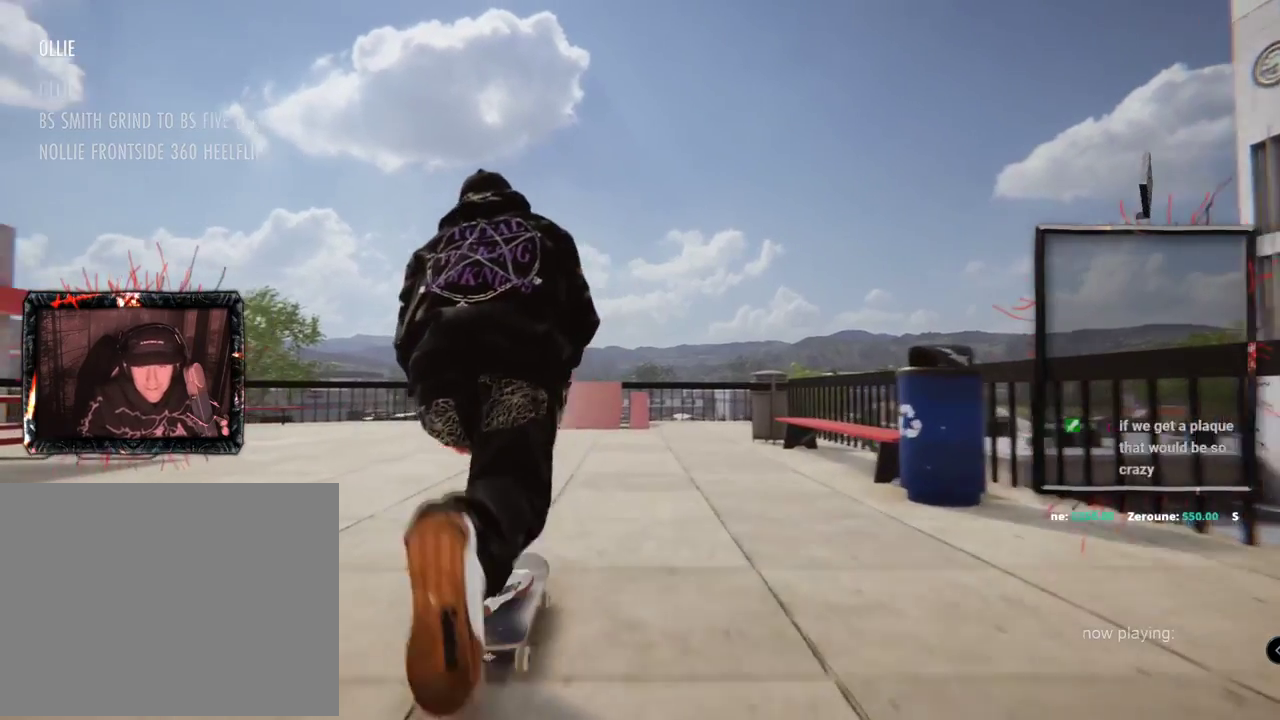
{"buttons": ["A"], "left_stick": "center", "right_stick": "center", "events": []}
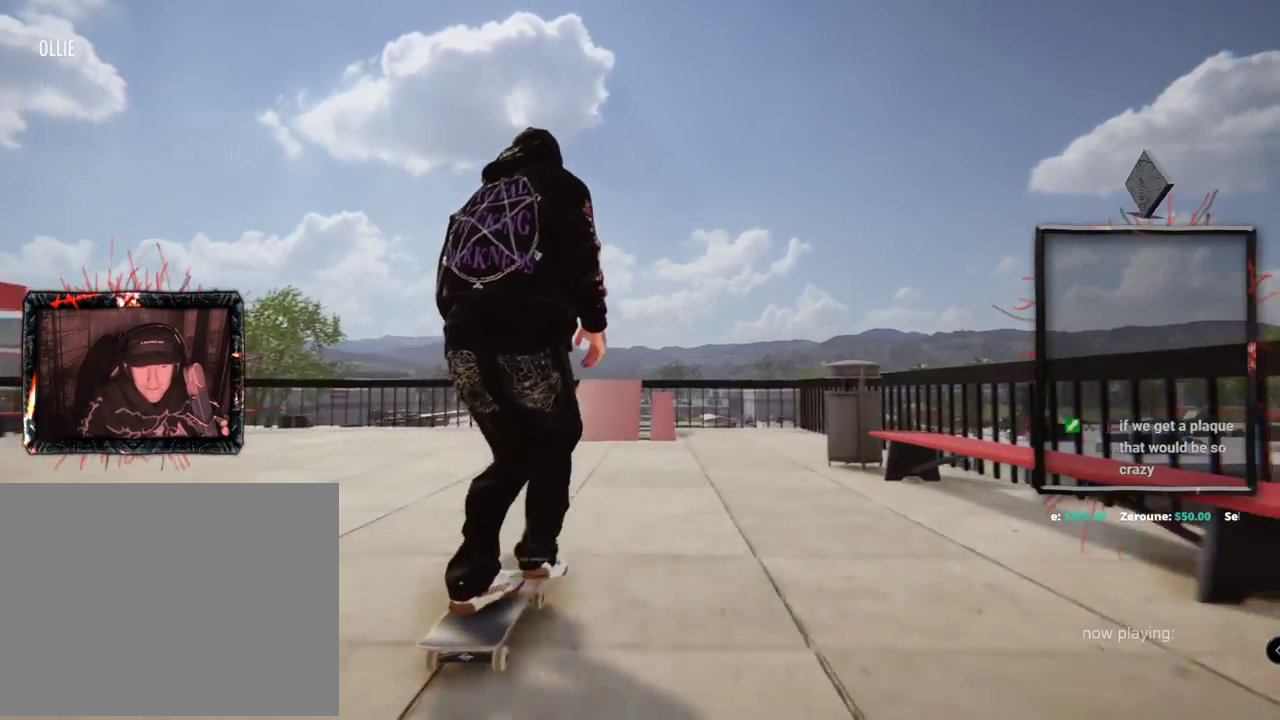
{"buttons": [], "left_stick": "center", "right_stick": "center", "events": [[451, "A", "up"]]}
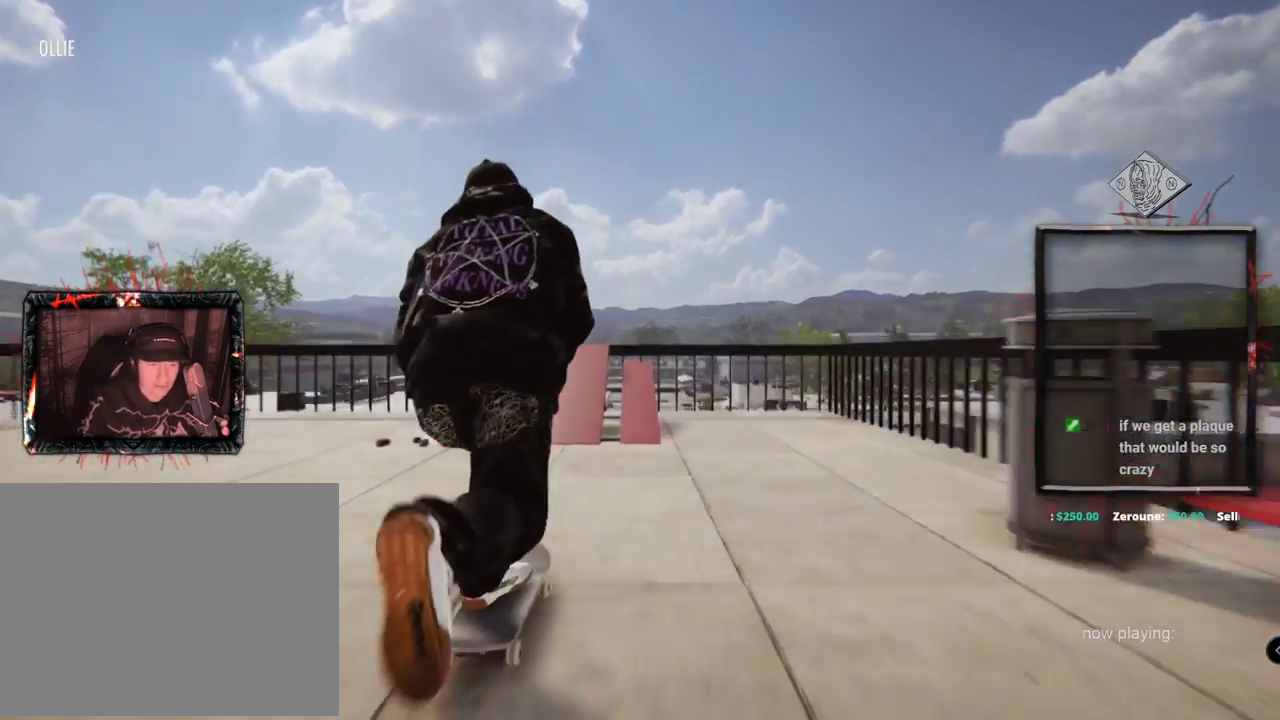
{"buttons": ["L2"], "left_stick": "down", "right_stick": "down", "events": [[283, "left_stick", "down"], [283, "right_stick", "down"], [300, "L2", "down"]]}
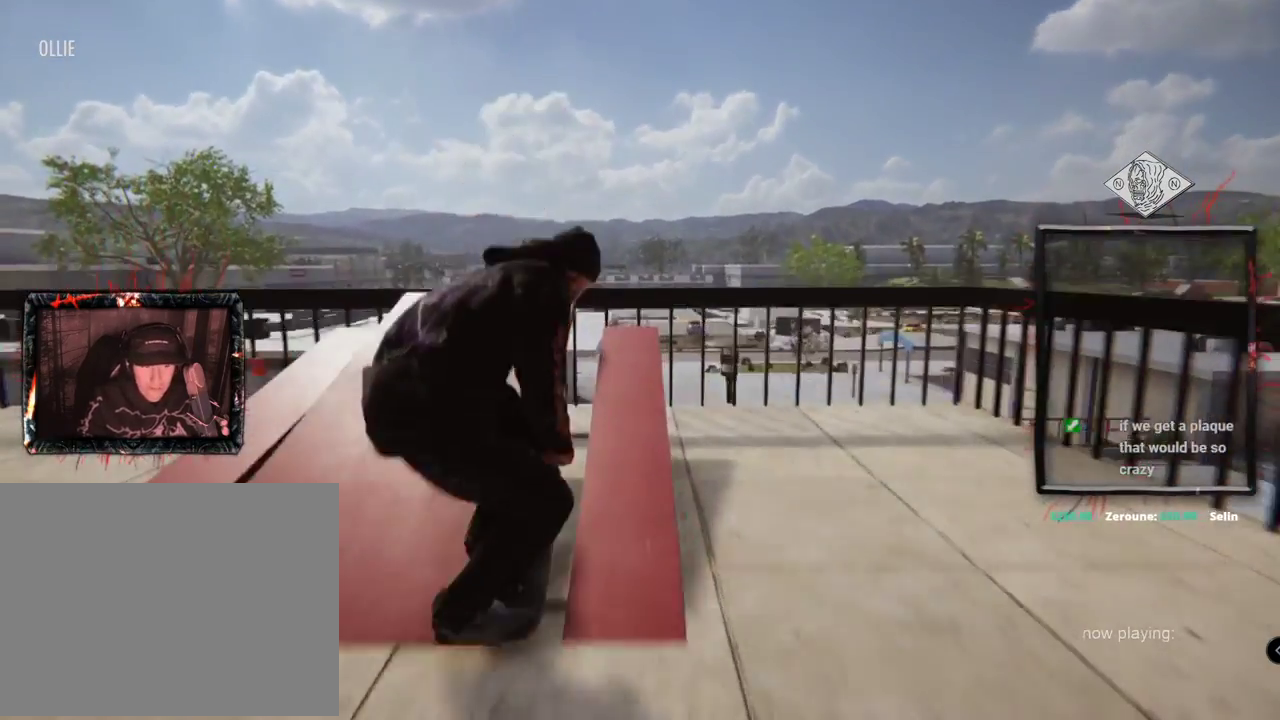
{"buttons": ["L2"], "left_stick": "center", "right_stick": "center", "events": [[34, "left_stick", "center"], [100, "right_stick", "center"], [167, "left_stick", "left"], [284, "left_stick", "center"]]}
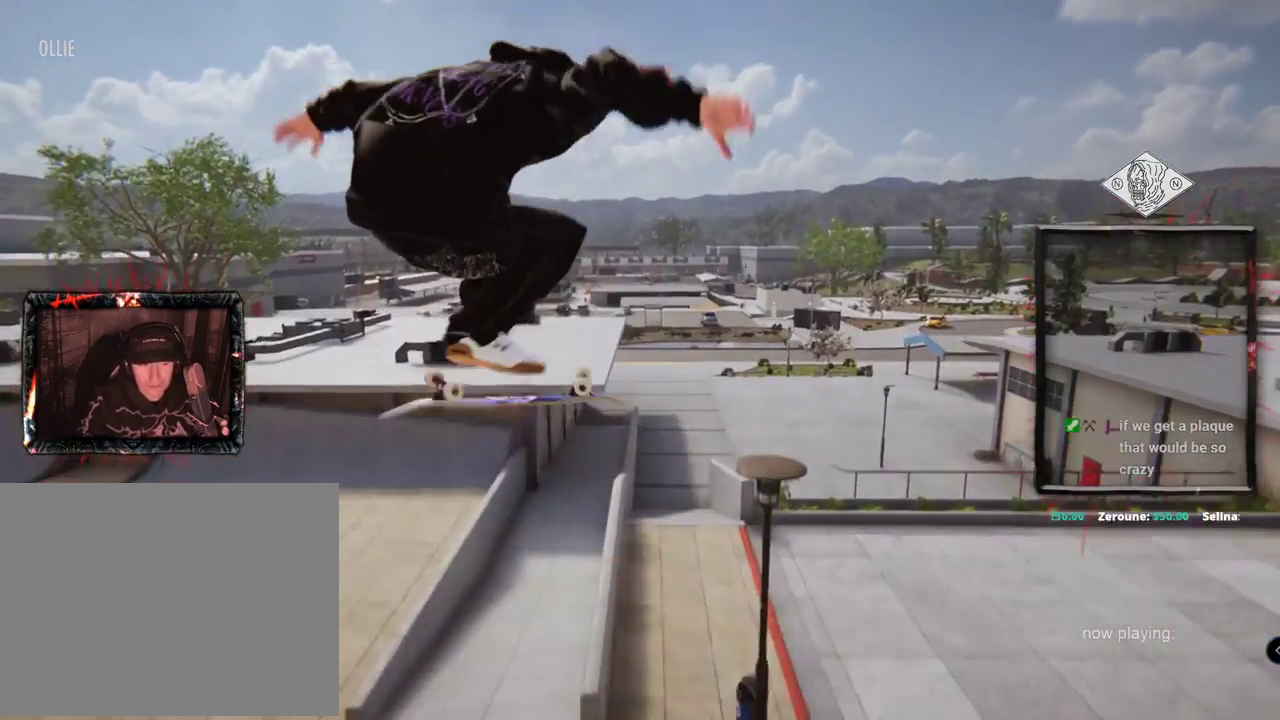
{"buttons": [], "left_stick": "center", "right_stick": "center"}
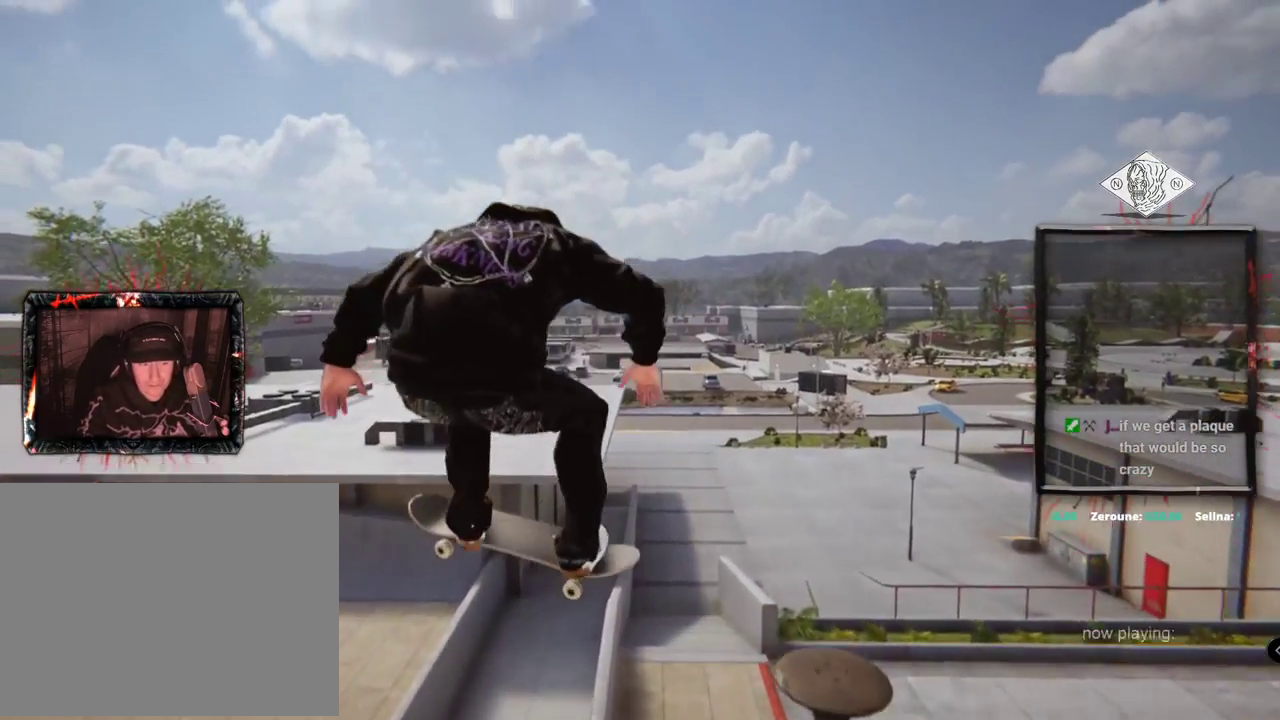
{"buttons": ["A", "DPAD_UP"], "left_stick": "center", "right_stick": "center", "events": [[150, "L2", "down"], [251, "L2", "up"], [284, "DPAD_UP", "down"], [417, "A", "down"]]}
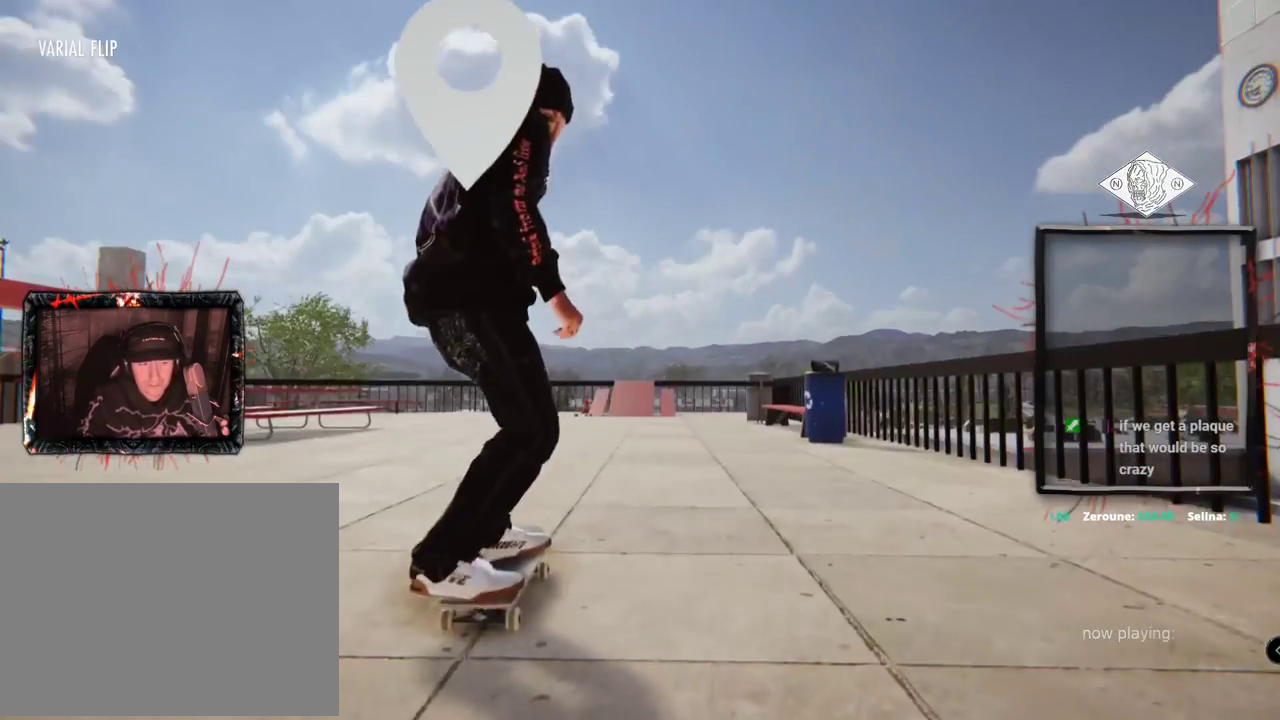
{"buttons": ["A"], "left_stick": "center", "right_stick": "center", "events": [[33, "DPAD_UP", "up"]]}
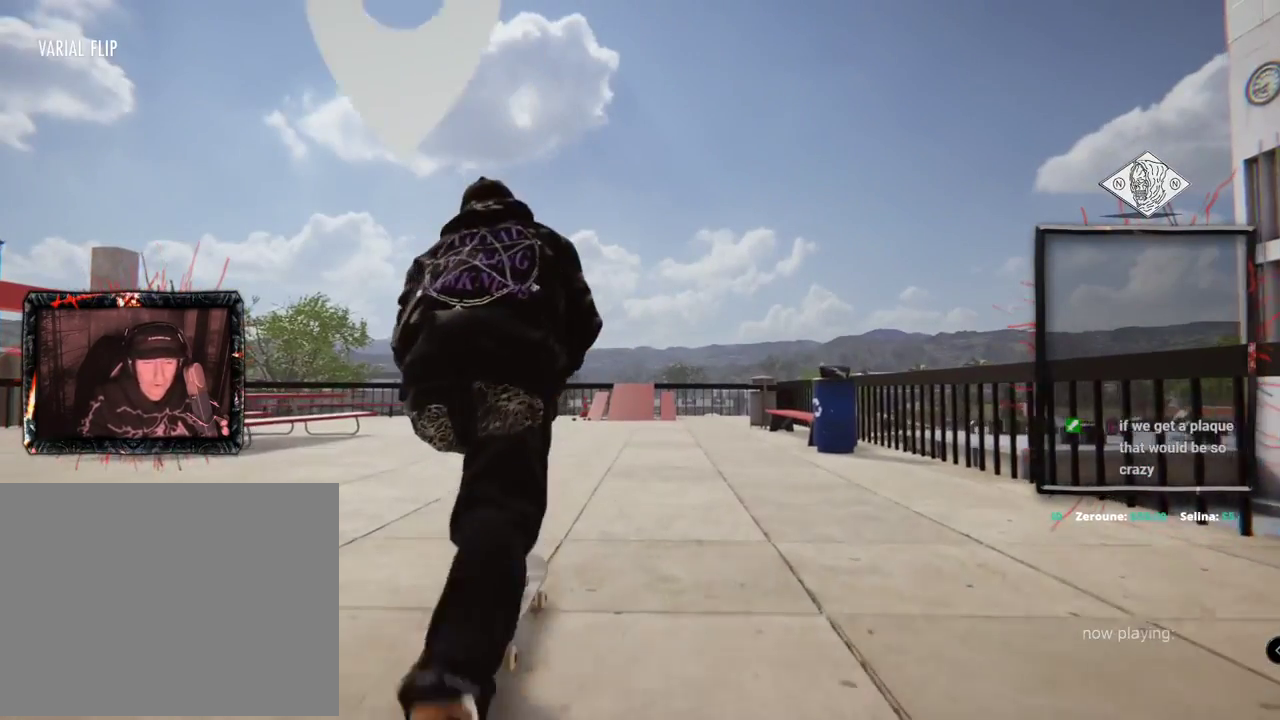
{"buttons": ["A"], "left_stick": "center", "right_stick": "center", "events": []}
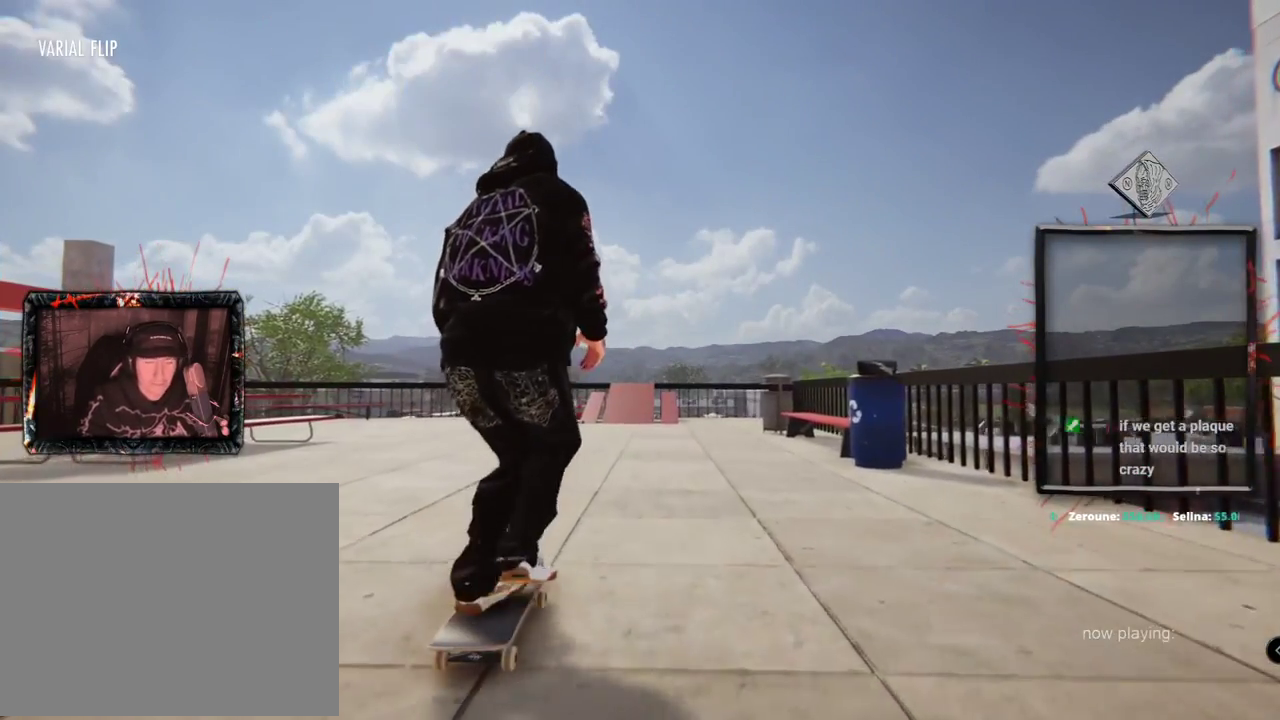
{"buttons": ["A"], "left_stick": "center", "right_stick": "center", "events": []}
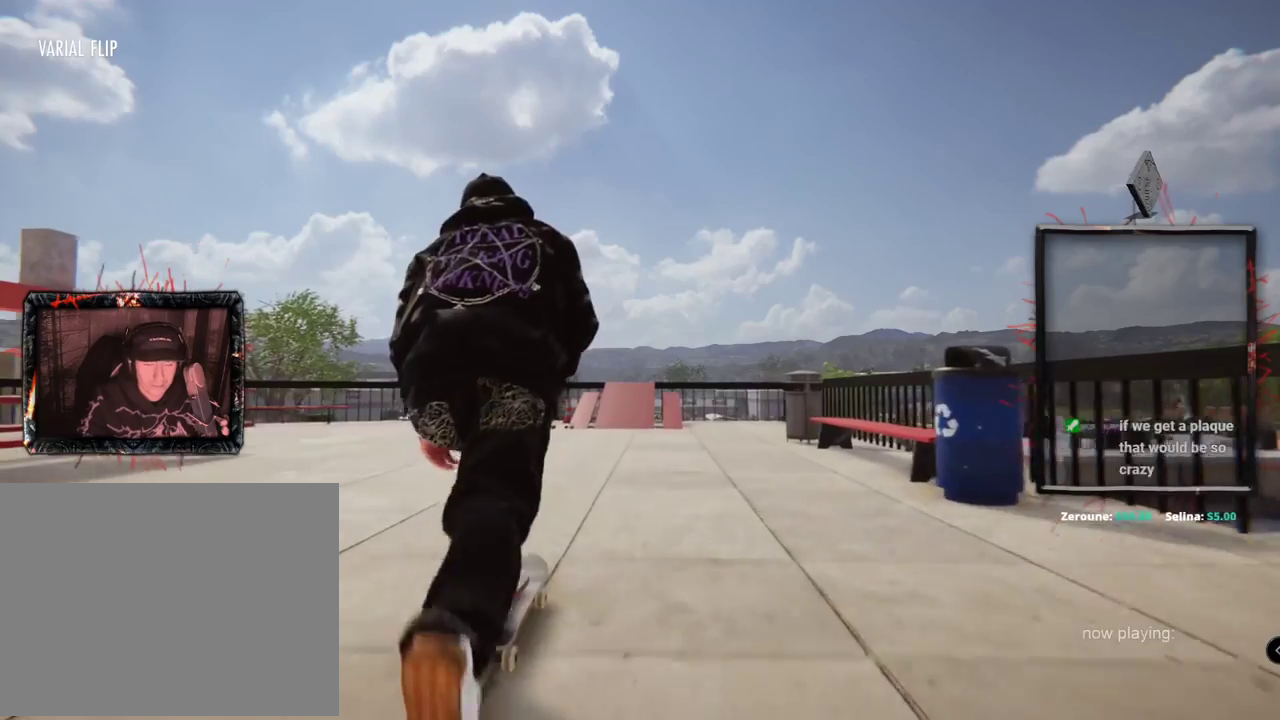
{"buttons": ["A", "L2"], "left_stick": "center", "right_stick": "center", "events": [[434, "L2", "down"]]}
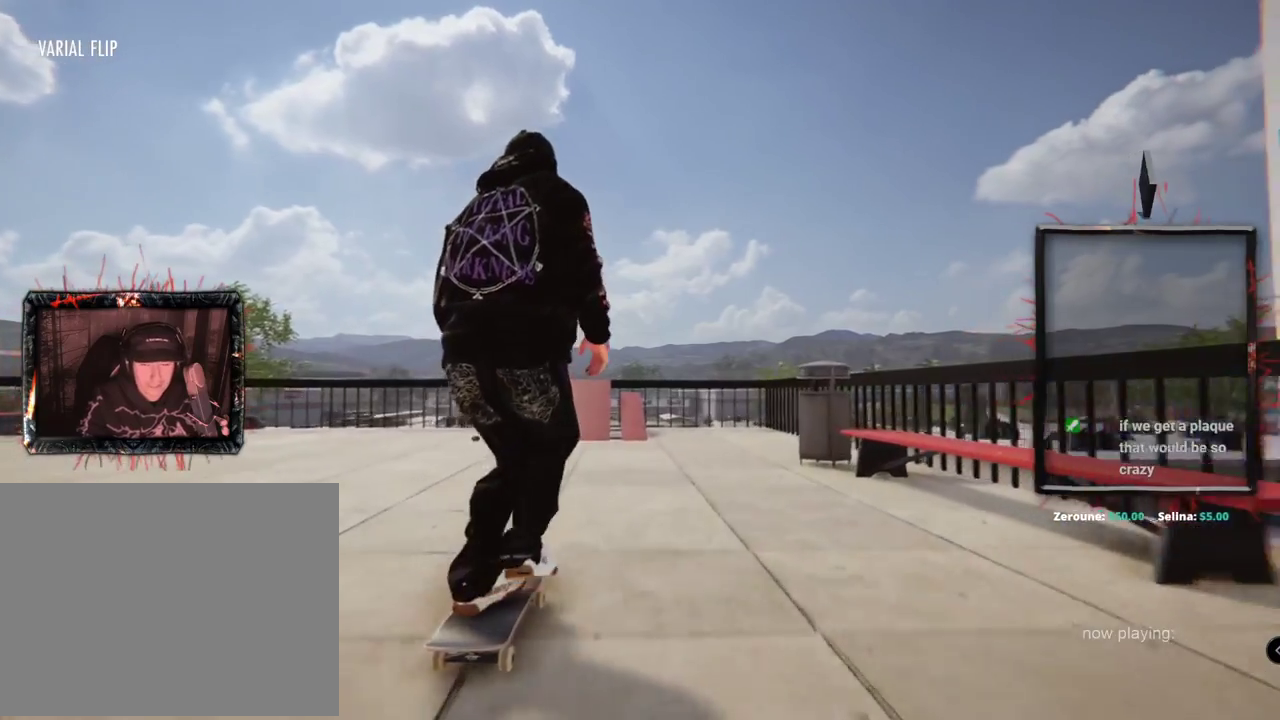
{"buttons": [], "left_stick": "center", "right_stick": "center", "events": [[100, "L2", "up"], [283, "A", "up"]]}
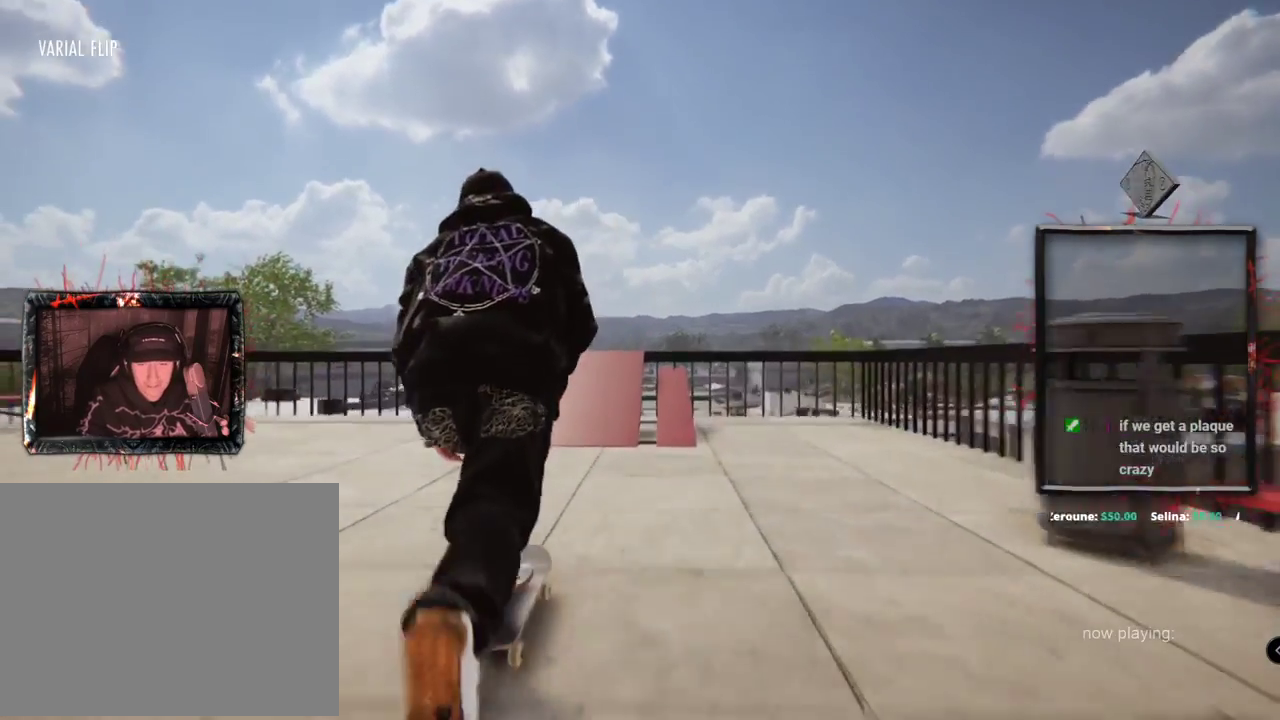
{"buttons": ["B"], "left_stick": "up", "right_stick": "up", "events": [[434, "left_stick", "up"], [451, "right_stick", "up"], [501, "B", "down"]]}
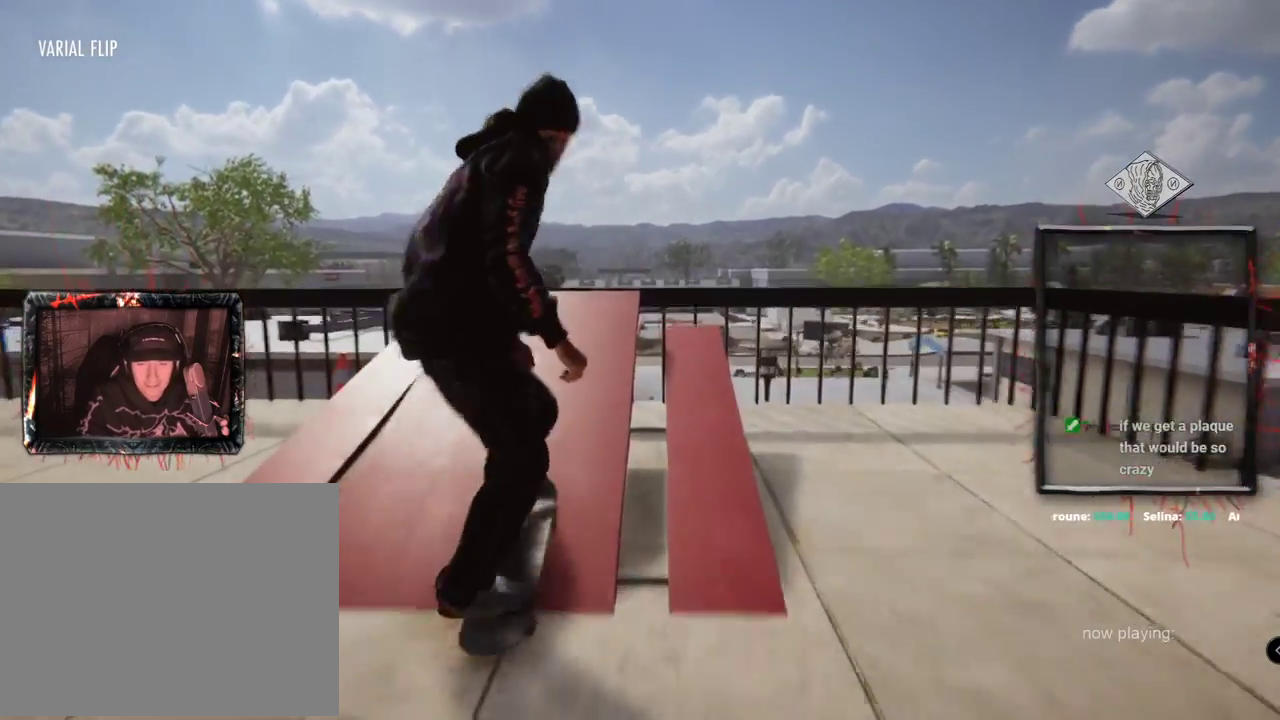
{"buttons": [], "left_stick": "center", "right_stick": "center", "events": [[50, "B", "up"], [183, "left_stick", "center"], [250, "right_stick", "down"], [333, "right_stick", "center"]]}
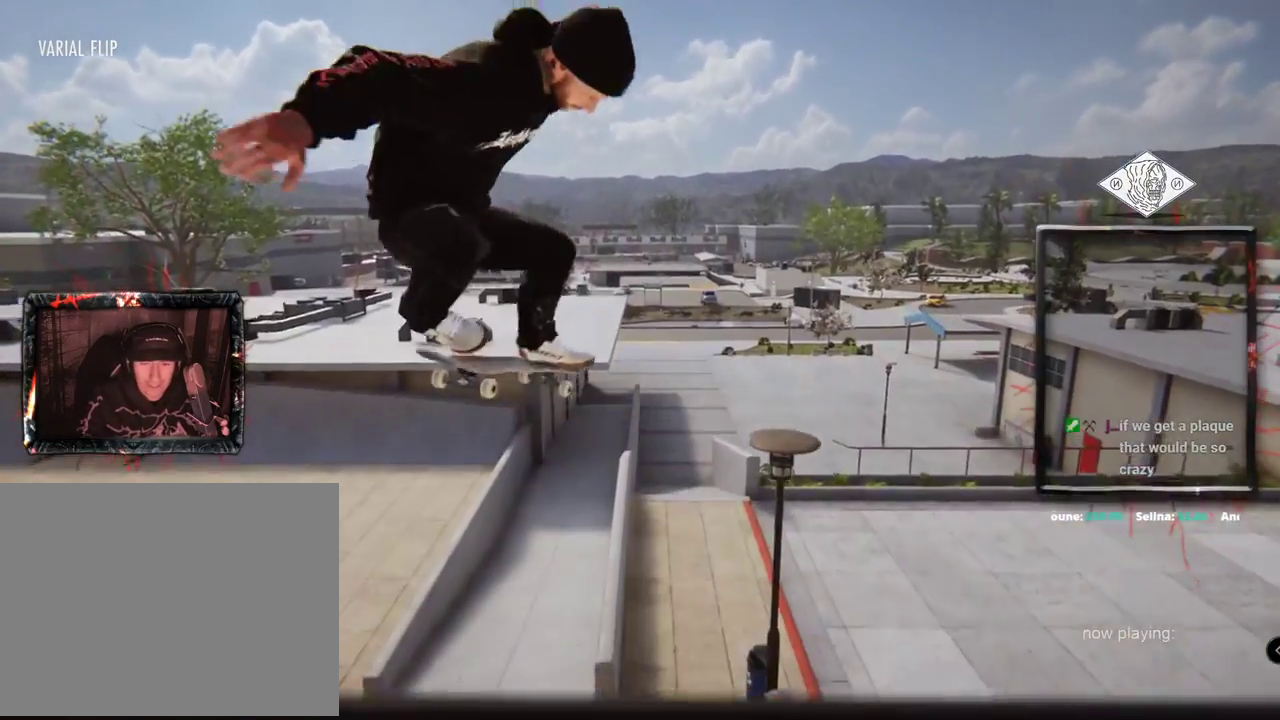
{"buttons": [], "left_stick": "center", "right_stick": "center", "events": []}
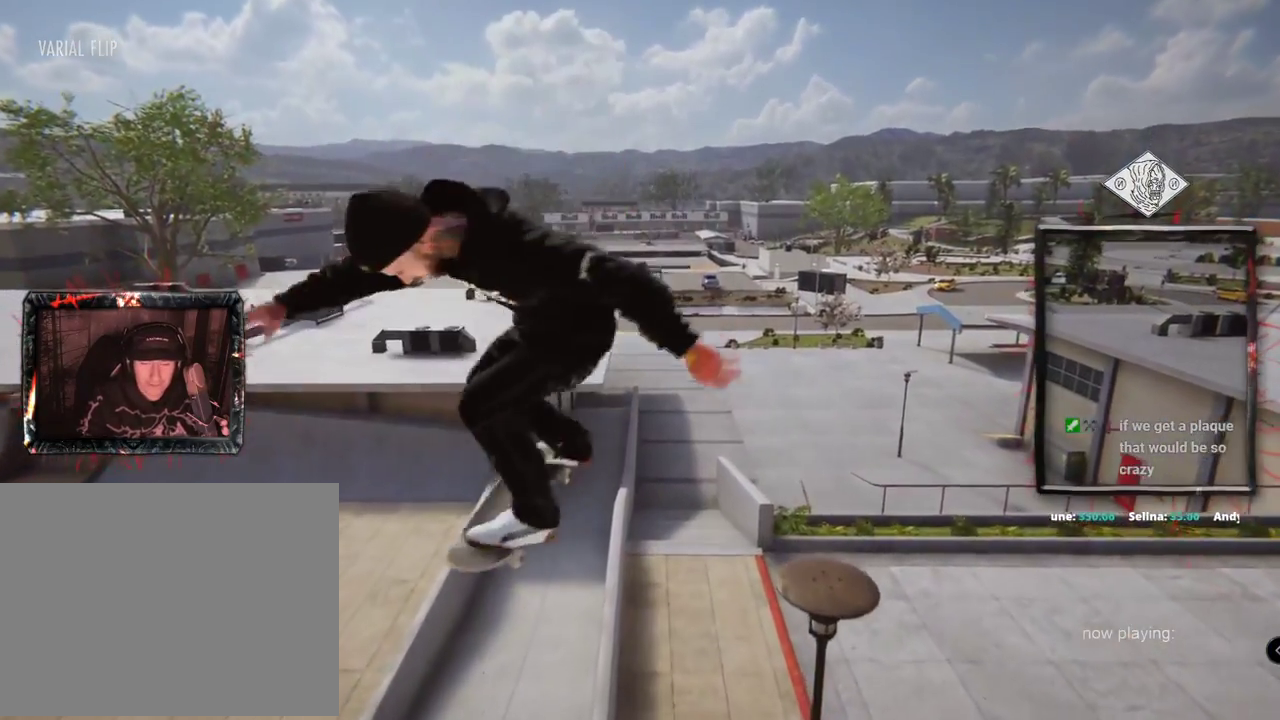
{"buttons": [], "left_stick": "center", "right_stick": "center", "events": []}